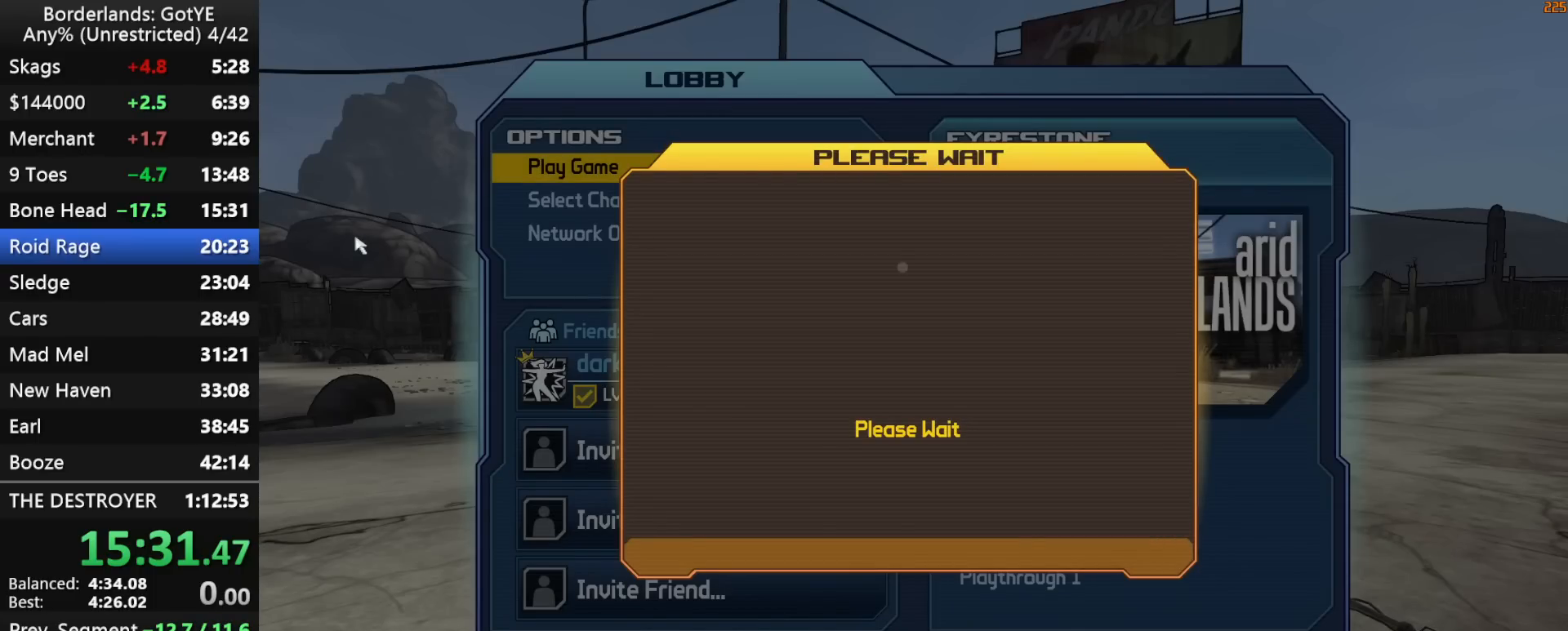
Gameplay with keyboard and mouse; each line is a JSON object with the keys held at the frame after it. "events" lists presses ("down") and releases ("up") of "1", "2", "3", "4", "a", "b", "c", "ctrl", "d", "down", "e", "escape", "f", "g", "left", "q", "r", "right", "s", "shift", "space", "t", "up", "v", "w", "x", "y" and "z" between this image and that frame as [ms after this image, input, new state], when the widget could be followed in between. No other keys are recorded. "mouse_move" is the direction in which the mouse moves at that frame (one of eight, or "still"), when it could be read. Mouse buttons are not recorded.
{"keys": [], "mouse_move": "up-right", "events": []}
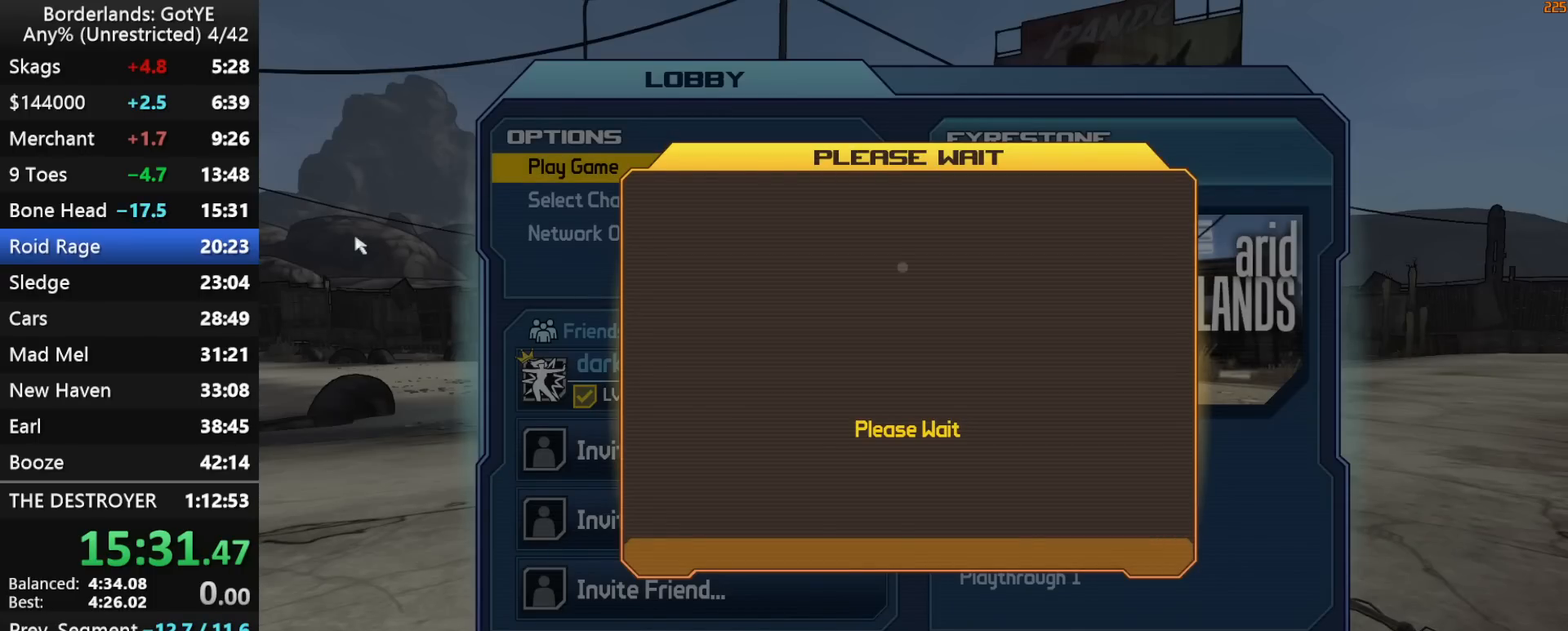
{"keys": [], "mouse_move": "still", "events": []}
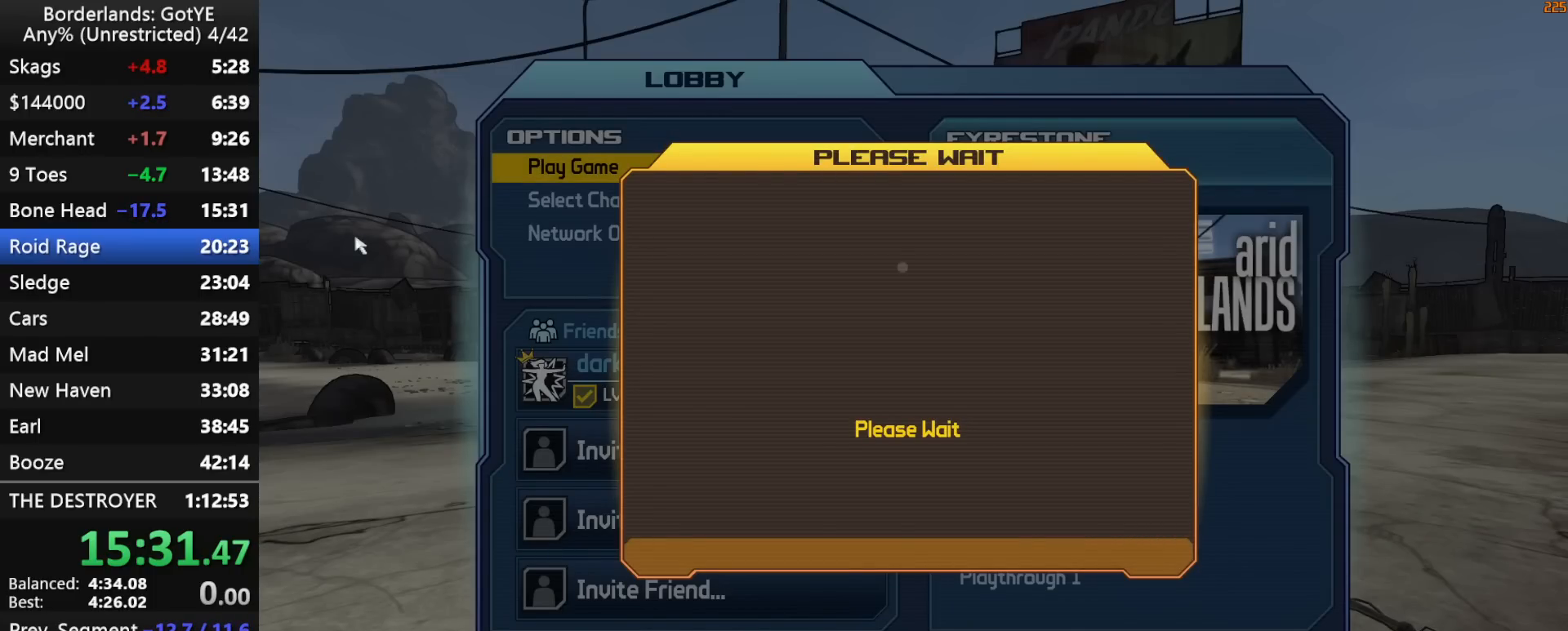
{"keys": [], "mouse_move": "still", "events": []}
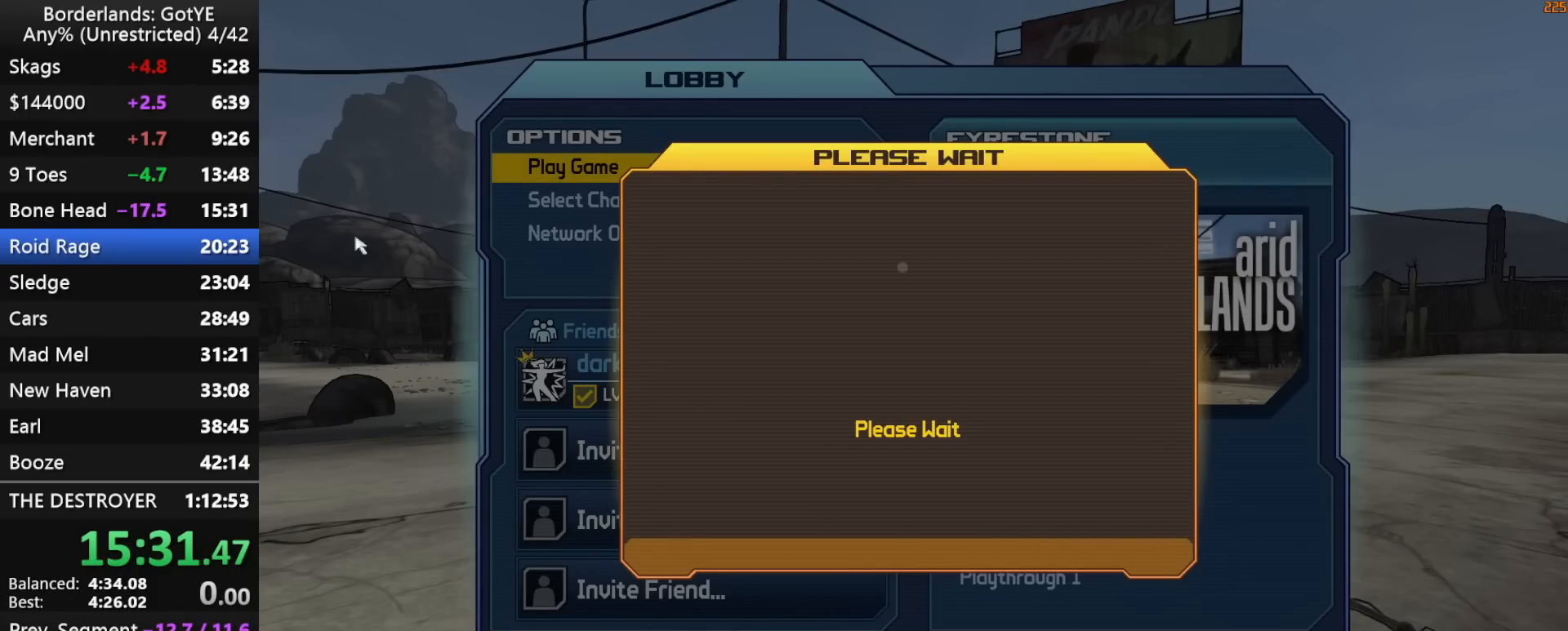
{"keys": [], "mouse_move": "still", "events": []}
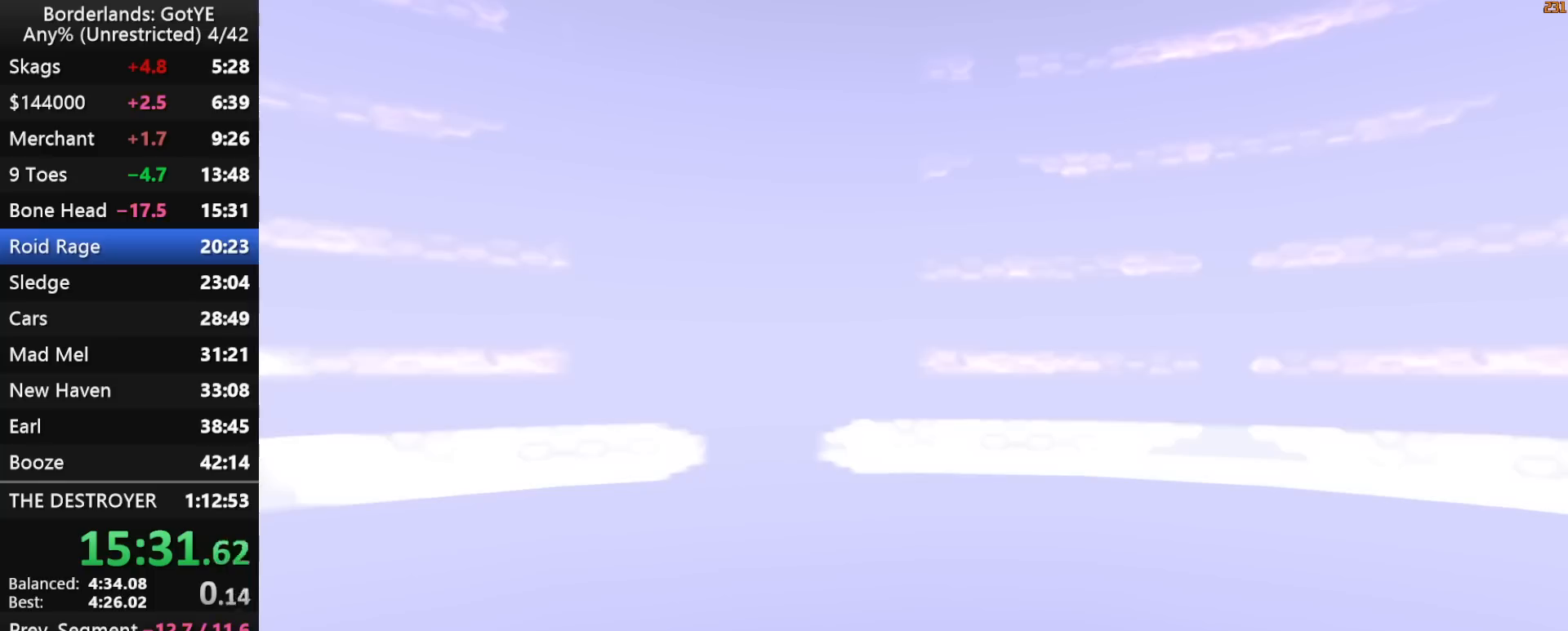
{"keys": [], "mouse_move": "still", "events": []}
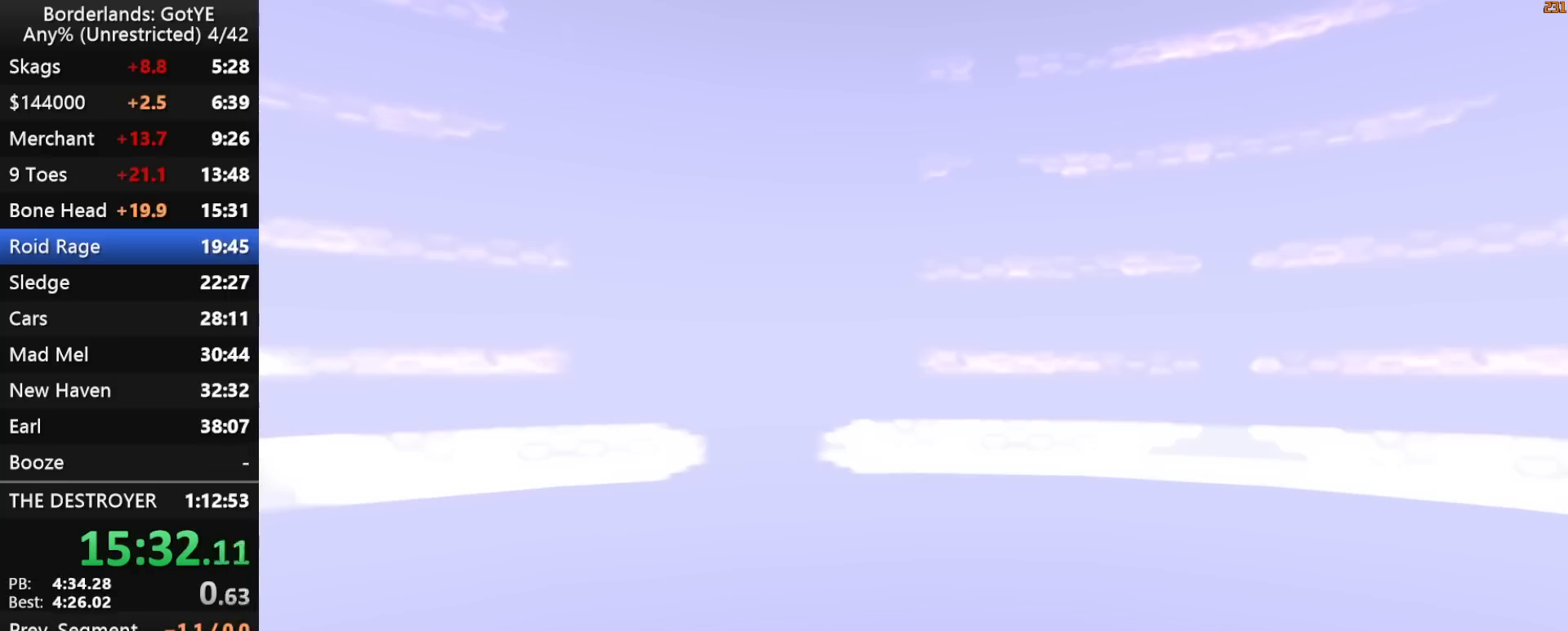
{"keys": [], "mouse_move": "still", "events": []}
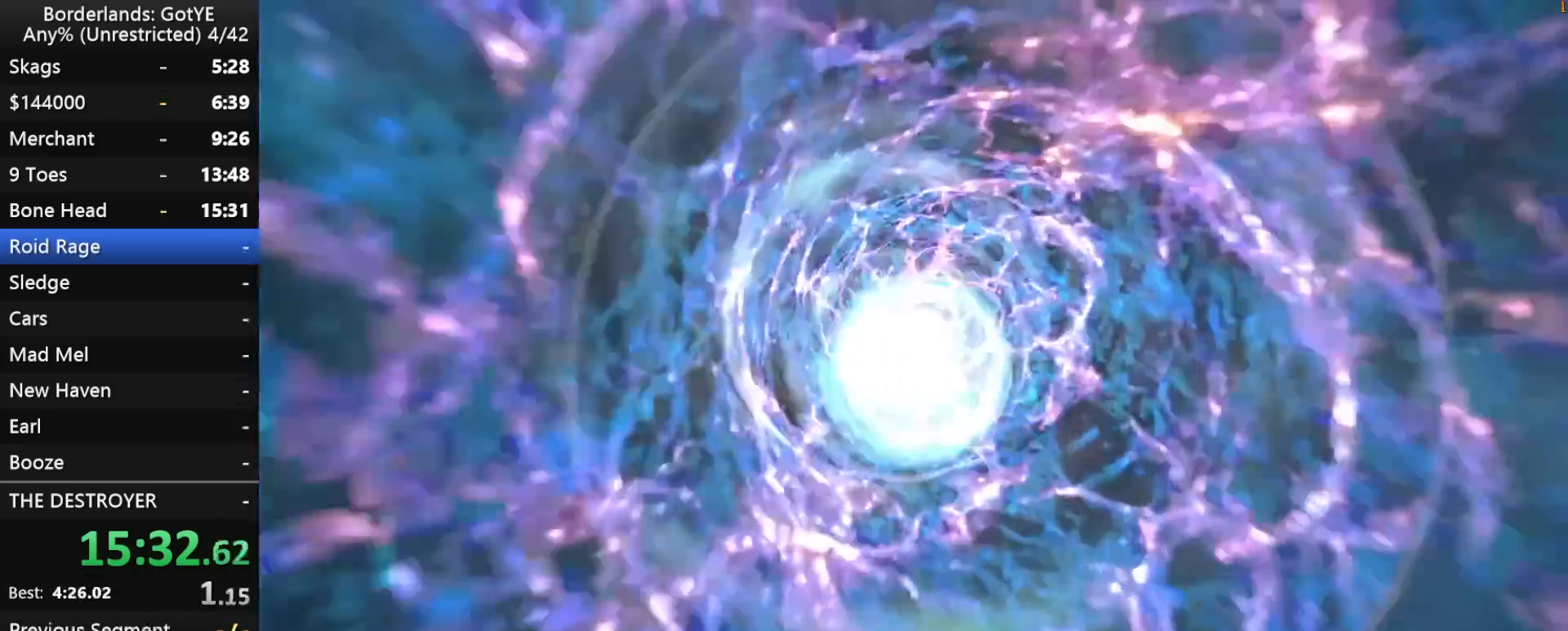
{"keys": [], "mouse_move": "still", "events": []}
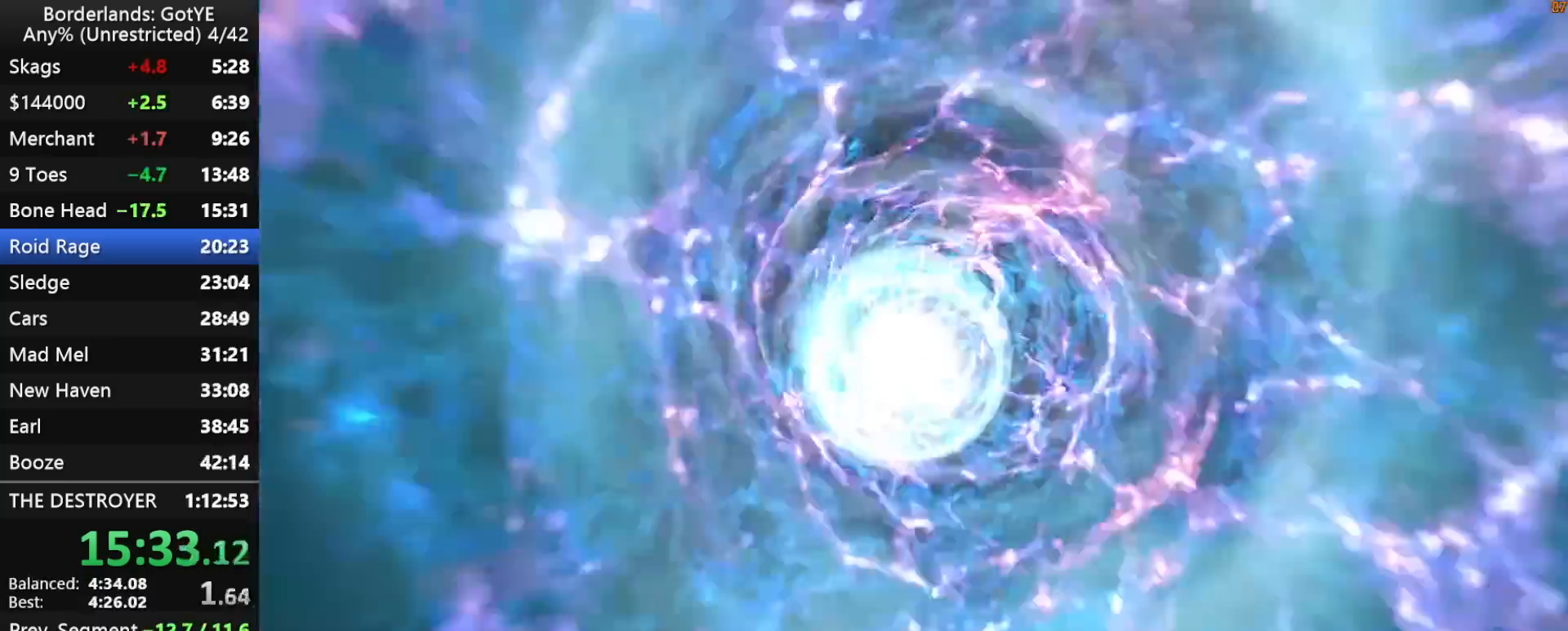
{"keys": [], "mouse_move": "still", "events": []}
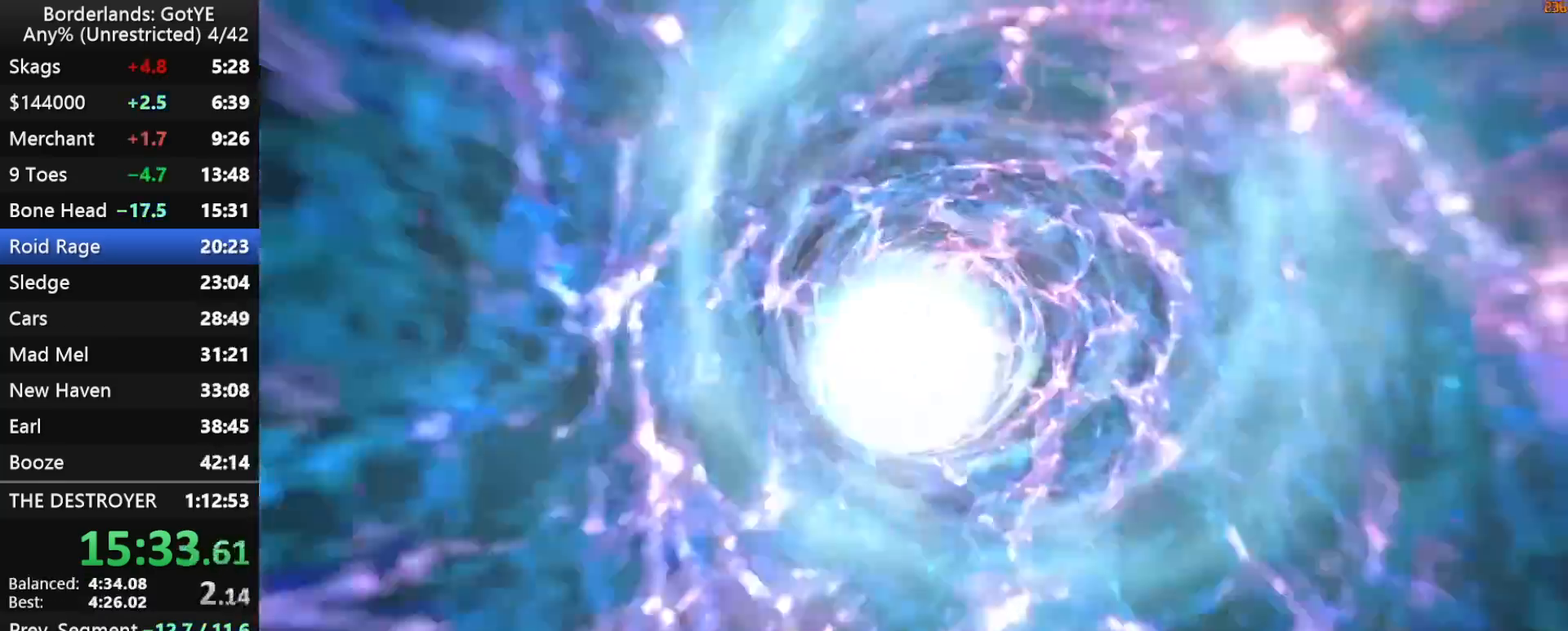
{"keys": [], "mouse_move": "still", "events": []}
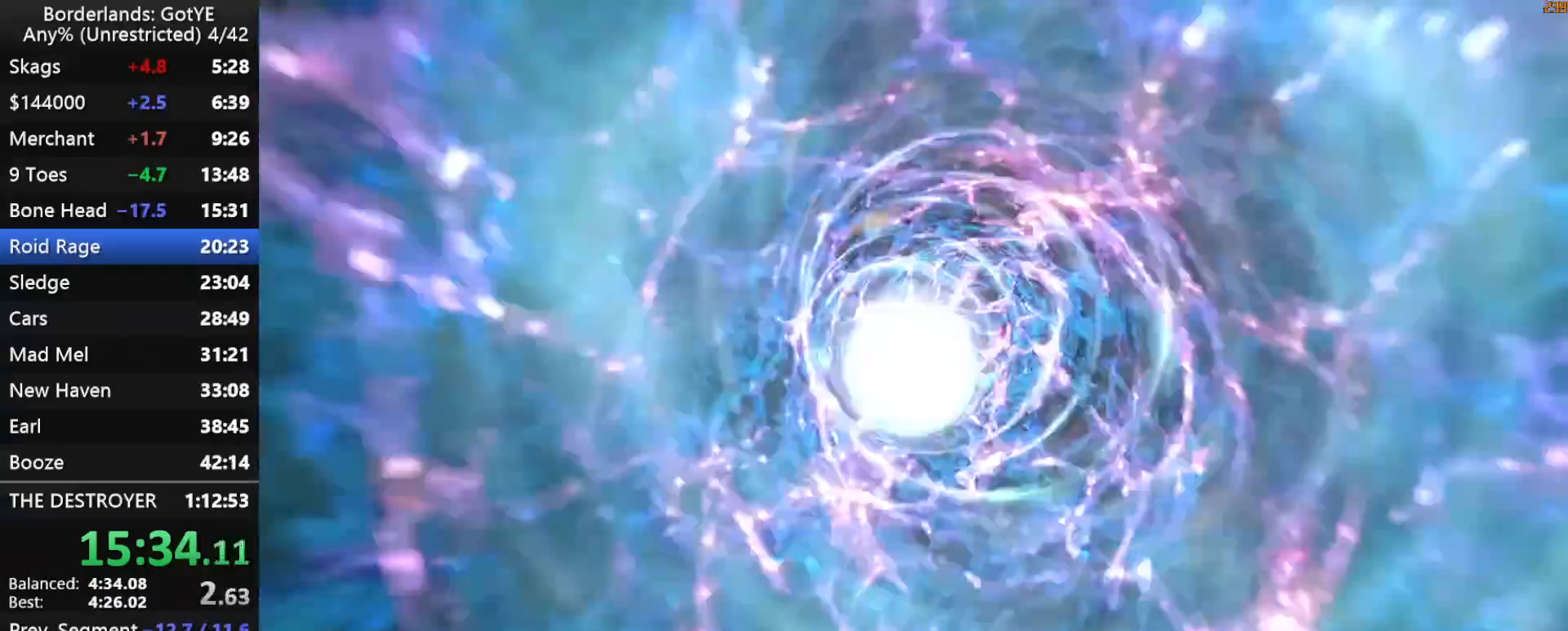
{"keys": [], "mouse_move": "still", "events": []}
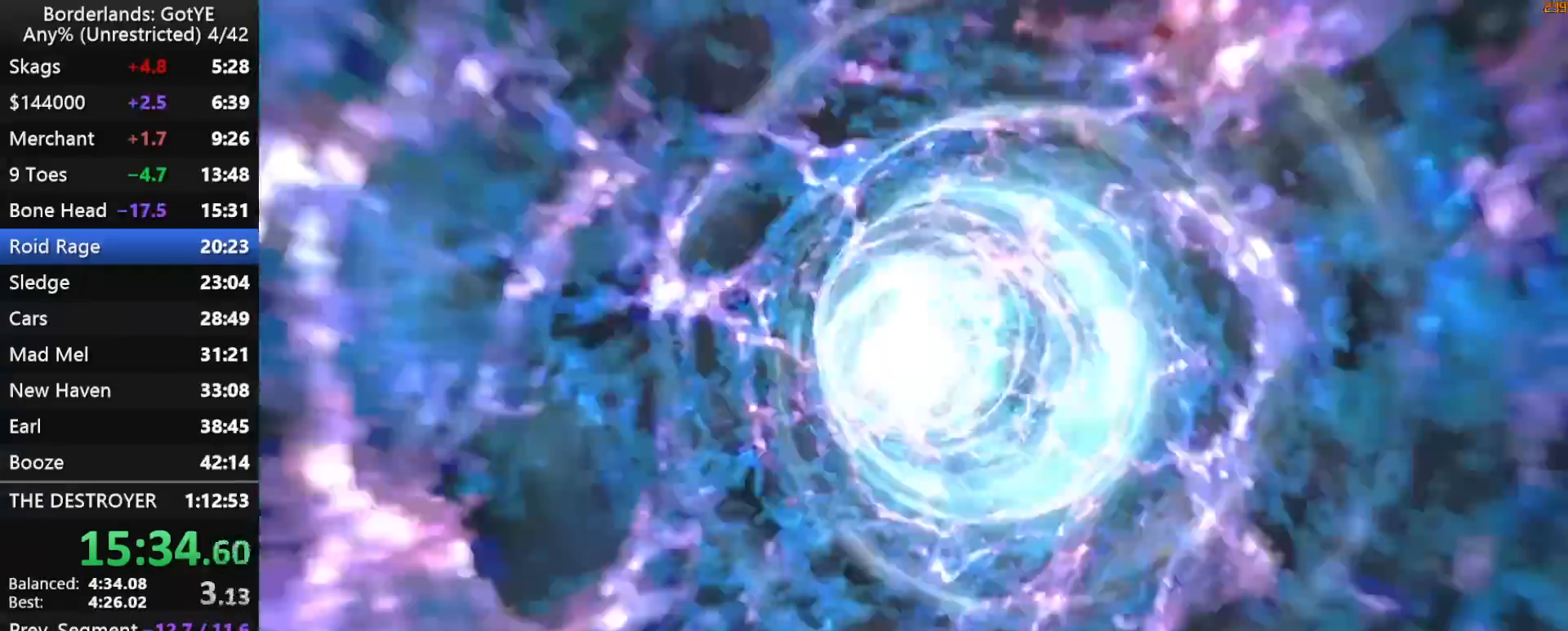
{"keys": [], "mouse_move": "still", "events": []}
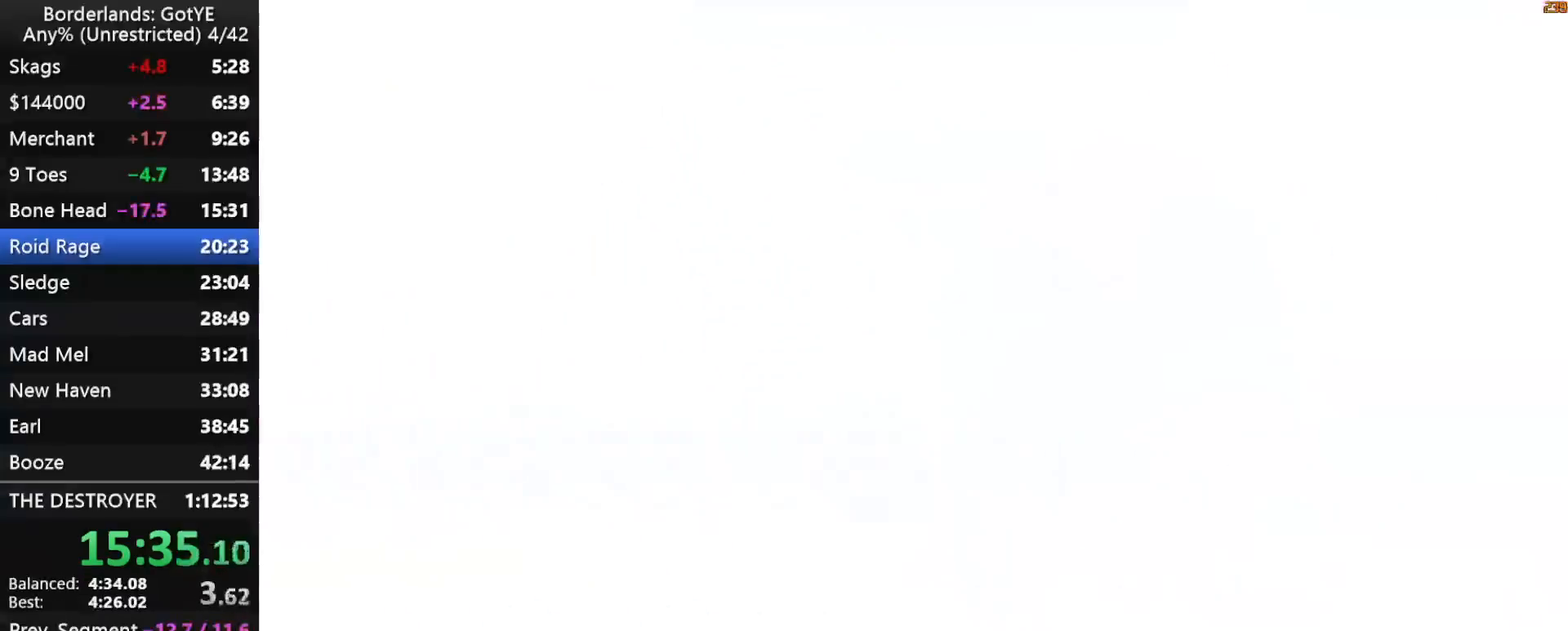
{"keys": [], "mouse_move": "still", "events": []}
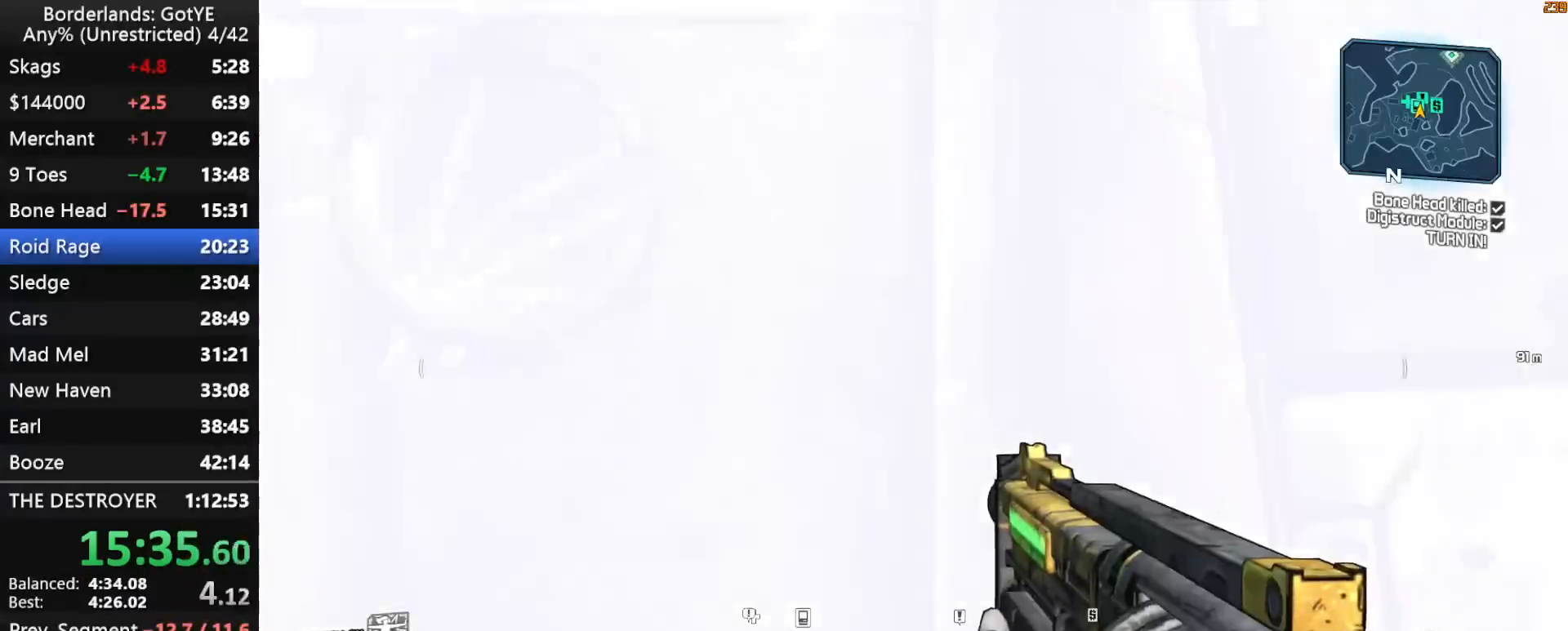
{"keys": ["shift", "w"], "mouse_move": "right", "events": [[383, "w", "down"], [417, "shift", "down"]]}
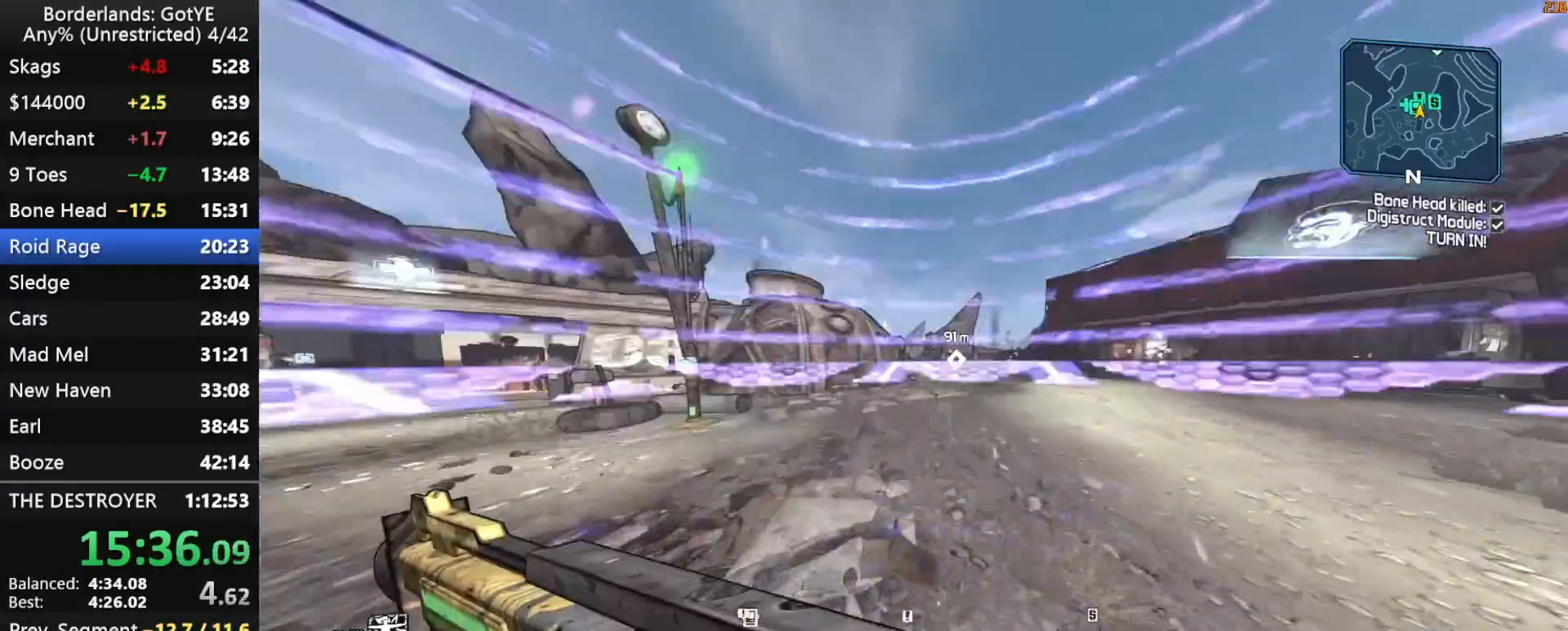
{"keys": ["shift", "w"], "mouse_move": "still", "events": []}
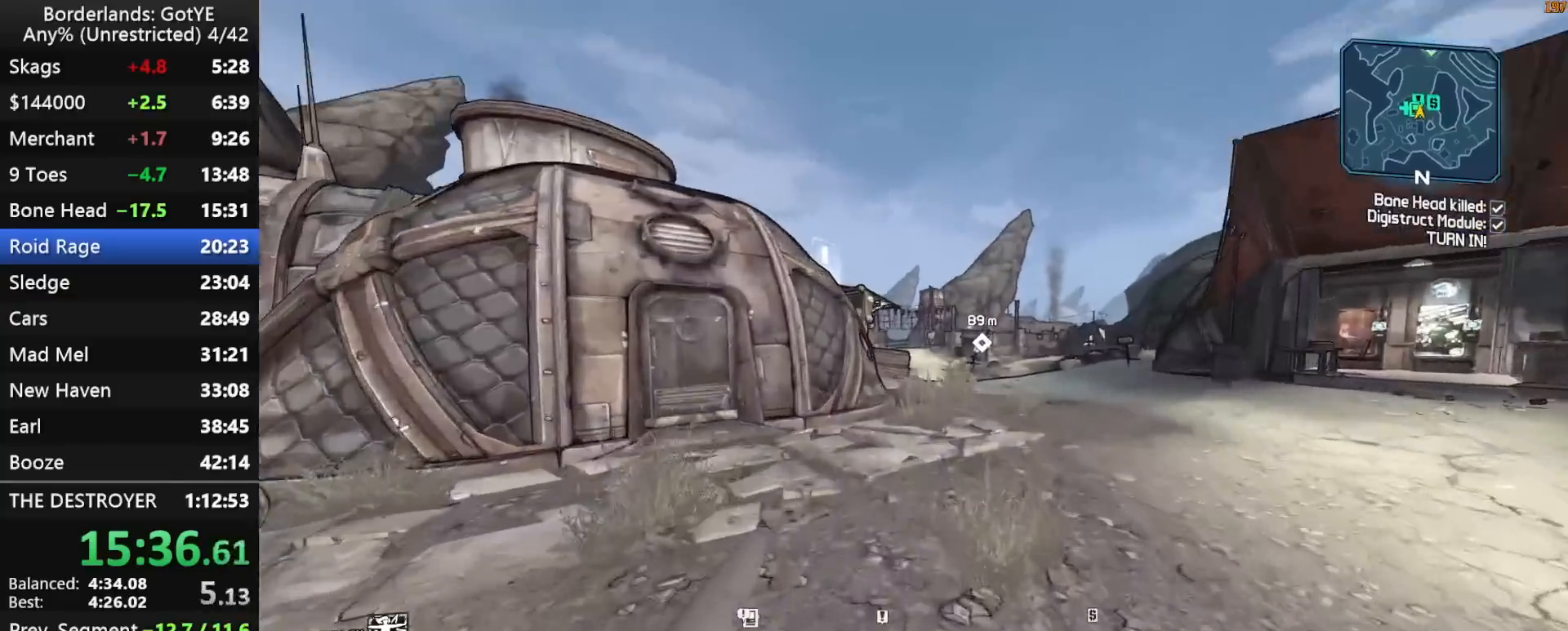
{"keys": ["w"], "mouse_move": "still", "events": [[133, "d", "down"], [400, "d", "up"], [450, "shift", "up"]]}